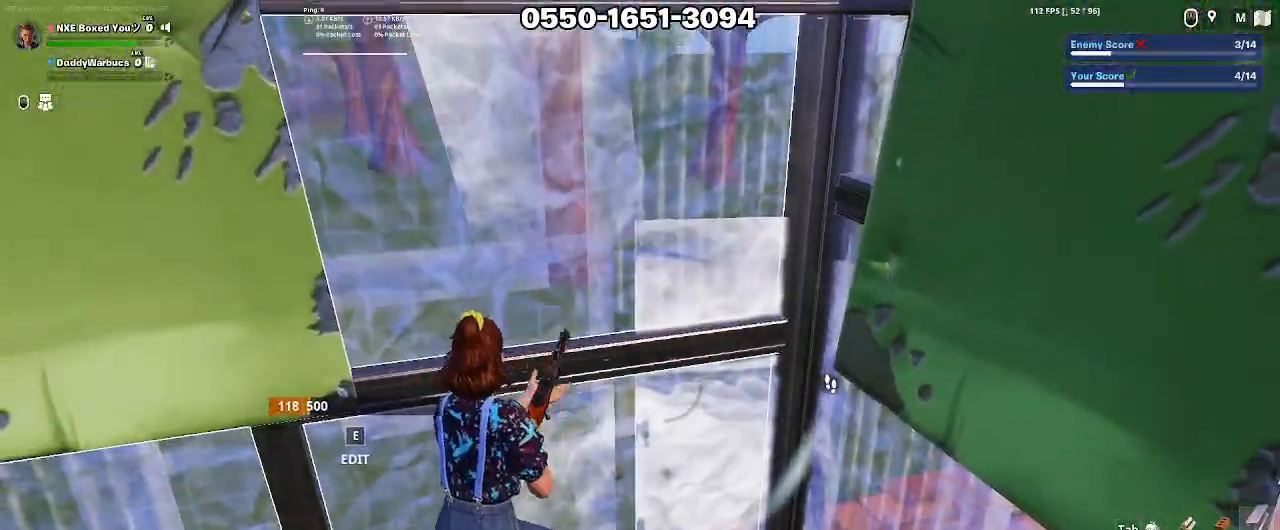
Gameplay with keyboard and mouse; each line is a JSON object with the keys and mouse buttons held at the frame after it. "events" lists presses ("down") and releases ("up") of "1", "2", "3", "4", "5", "a", "alt", "c", "caps_lock", "ctrl", "d", "e", "f", "g", "q", "r", "s", "shift", "space", "t", "tab", "v", "w", "x", "z", "mouse_left", "mouse_wheel" and "mouse_right" between this image and that frame as [ms after this image, input, new state], when the widget could be followed in between. "mouse_left", "mouse_wheel", "mouse_right" = the "left", "wheel", "right" buttons of the "mouse" list. No other keys are recorded. "wheel" means that the mouse wheel is clicked or scrolled. Not read: mouse_move.
{"keys": ["s"], "mouse": [], "events": [[100, "s", "down"], [233, "3", "down"], [333, "3", "up"], [433, "mouse_left", "down"], [467, "mouse_left", "up"]]}
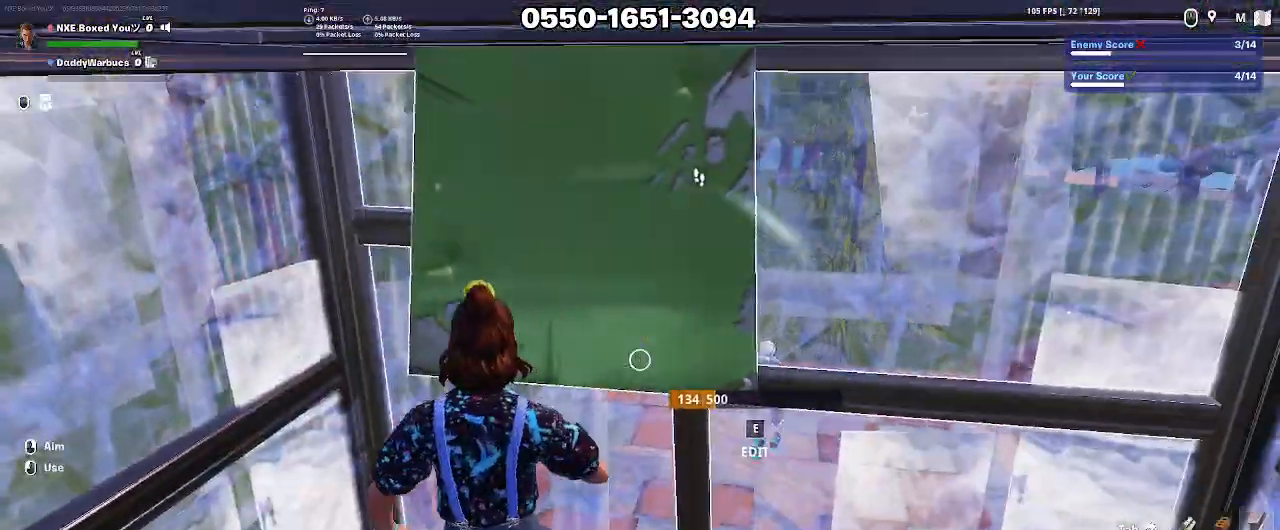
{"keys": [], "mouse": ["left"], "events": [[67, "mouse_left", "down"], [117, "s", "up"], [200, "mouse_left", "up"], [250, "mouse_left", "down"], [350, "mouse_left", "up"], [450, "mouse_left", "down"]]}
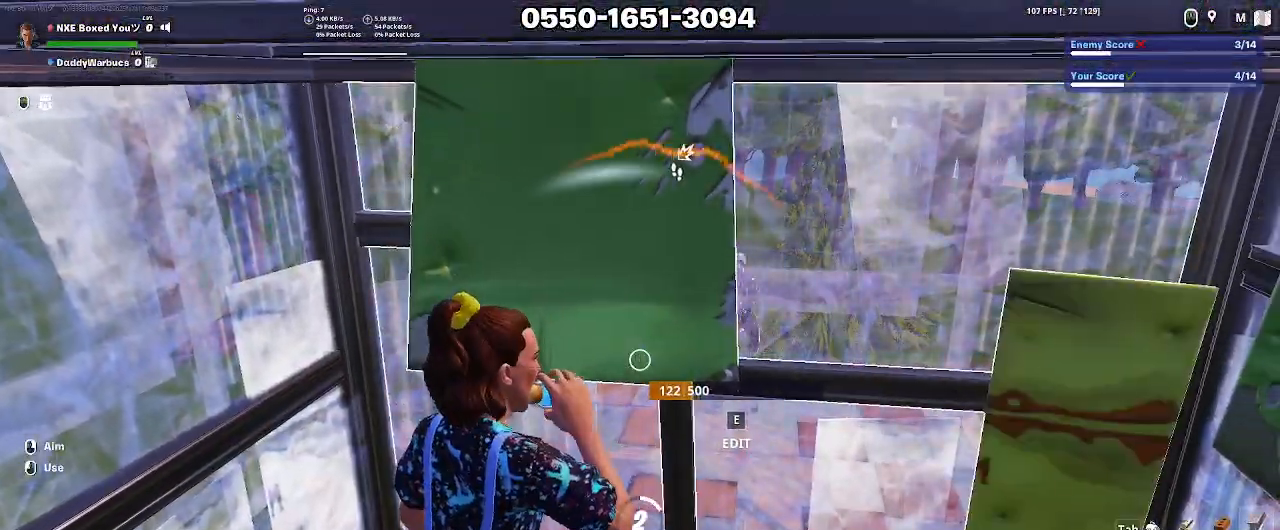
{"keys": ["a", "w"], "mouse": ["left"], "events": [[33, "mouse_left", "up"], [417, "mouse_left", "down"], [450, "a", "down"], [500, "w", "down"]]}
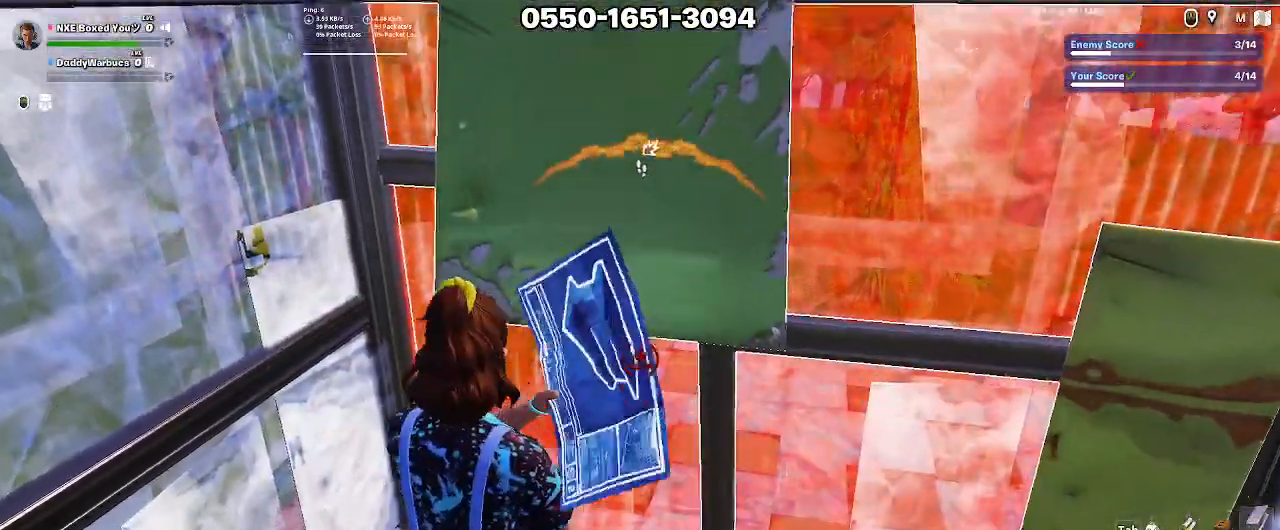
{"keys": [], "mouse": [], "events": [[200, "mouse_left", "up"], [233, "e", "down"], [333, "a", "up"], [333, "e", "up"], [383, "w", "up"]]}
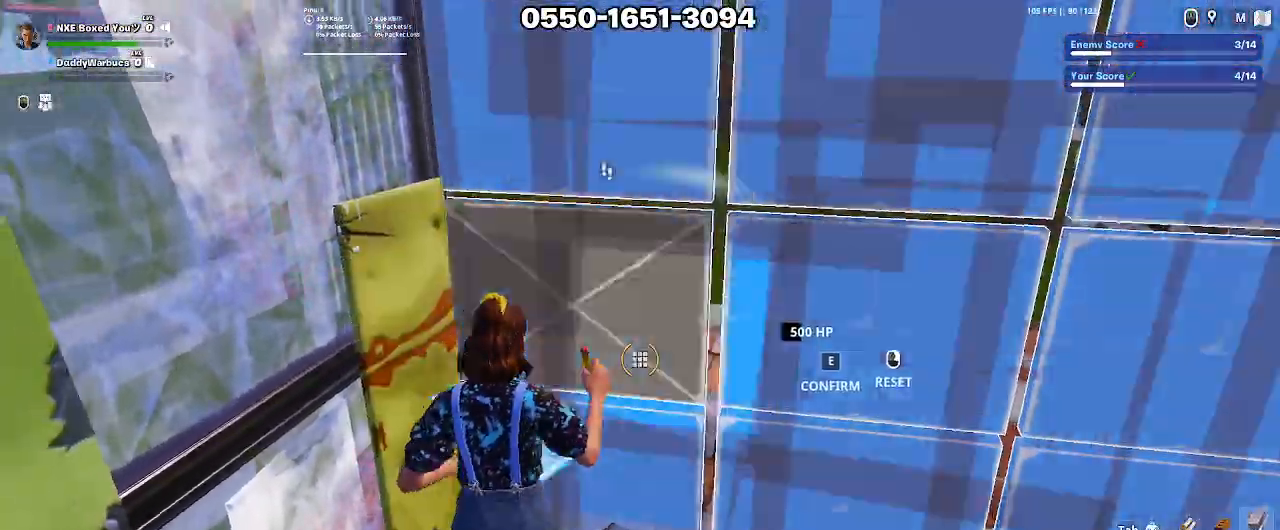
{"keys": ["d", "s"], "mouse": ["left"], "events": [[17, "mouse_left", "down"], [17, "s", "down"], [200, "d", "down"]]}
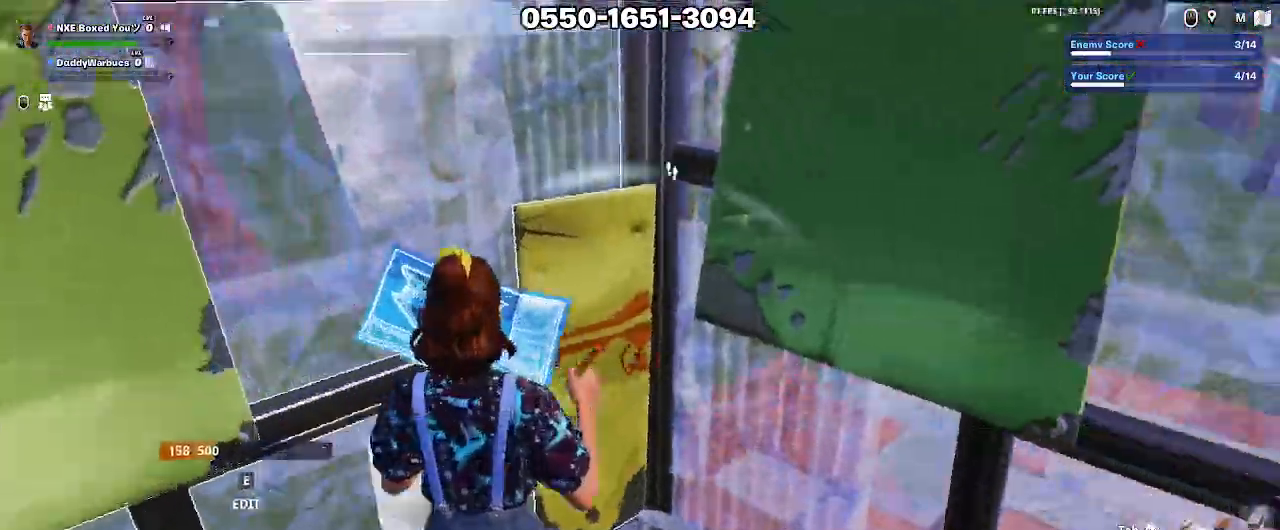
{"keys": [], "mouse": [], "events": [[317, "s", "up"], [417, "mouse_left", "up"], [500, "d", "up"]]}
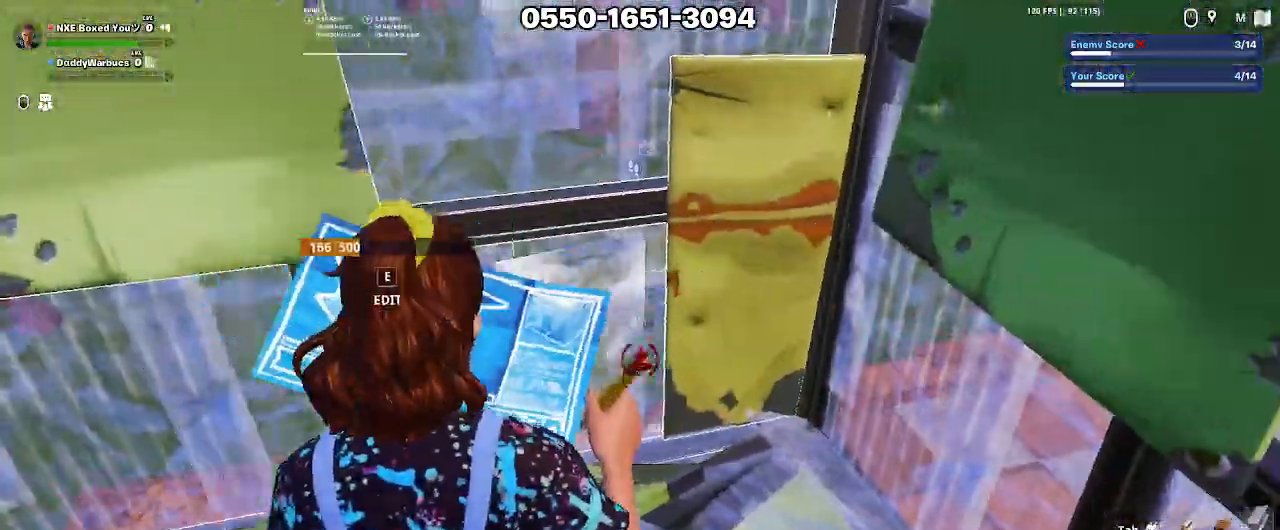
{"keys": [], "mouse": [], "events": [[100, "mouse_left", "down"], [233, "3", "down"], [233, "mouse_left", "up"], [333, "3", "up"]]}
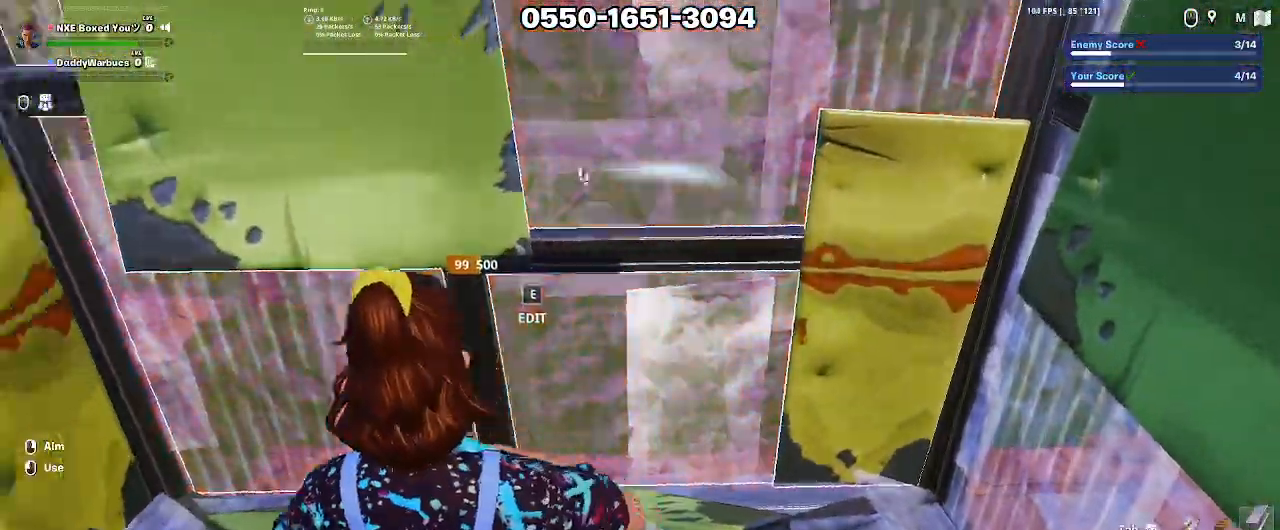
{"keys": ["a", "w"], "mouse": ["left"], "events": [[17, "mouse_left", "down"], [117, "a", "down"], [400, "w", "down"]]}
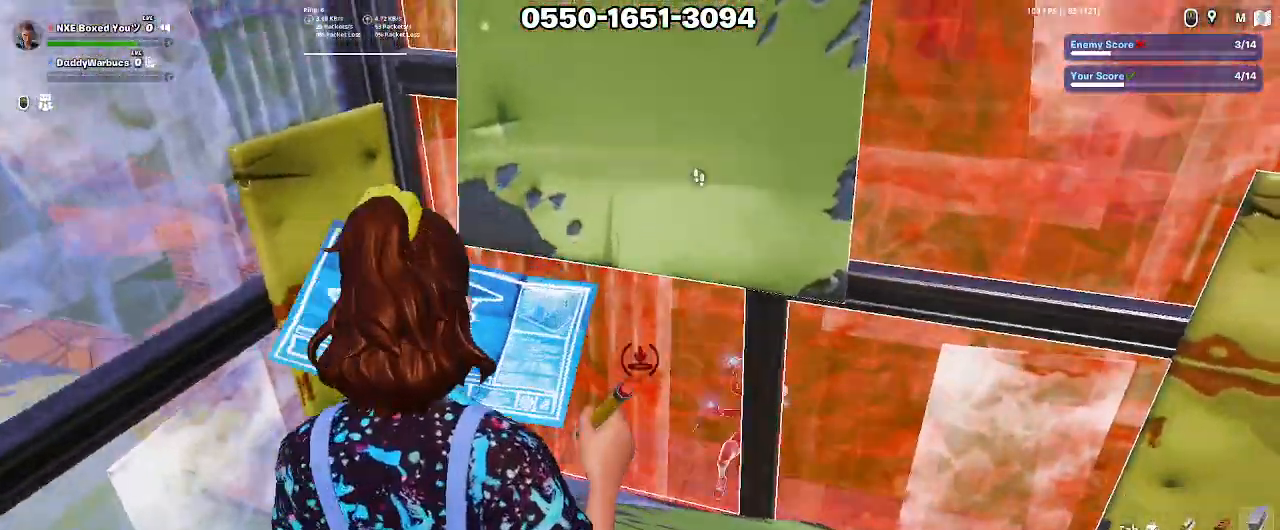
{"keys": ["w"], "mouse": ["left"], "events": [[33, "a", "up"], [133, "w", "up"], [450, "w", "down"]]}
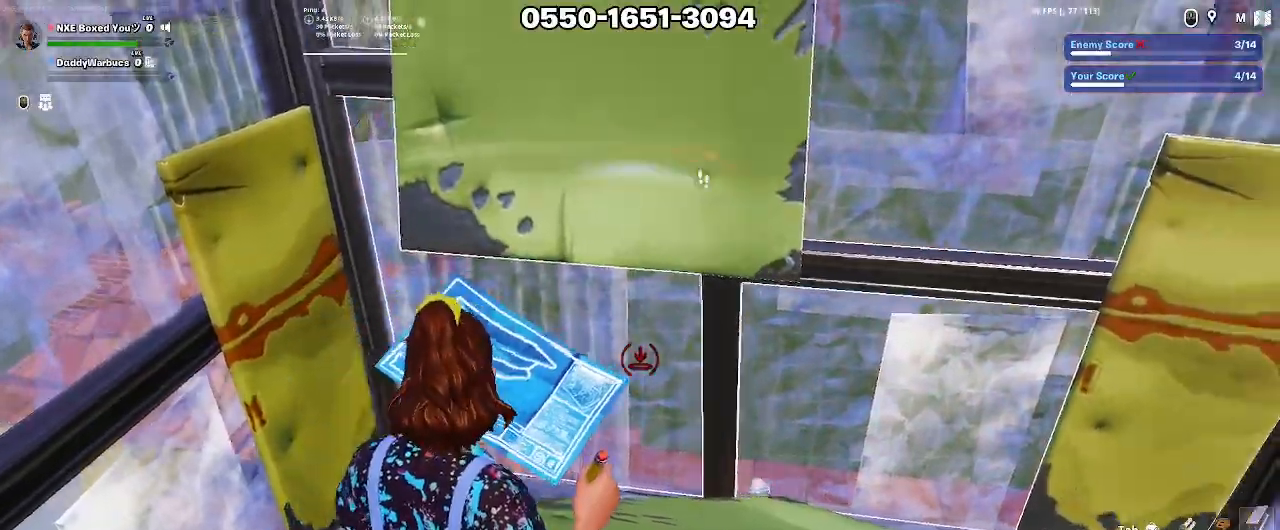
{"keys": [], "mouse": ["left"], "events": [[200, "w", "up"]]}
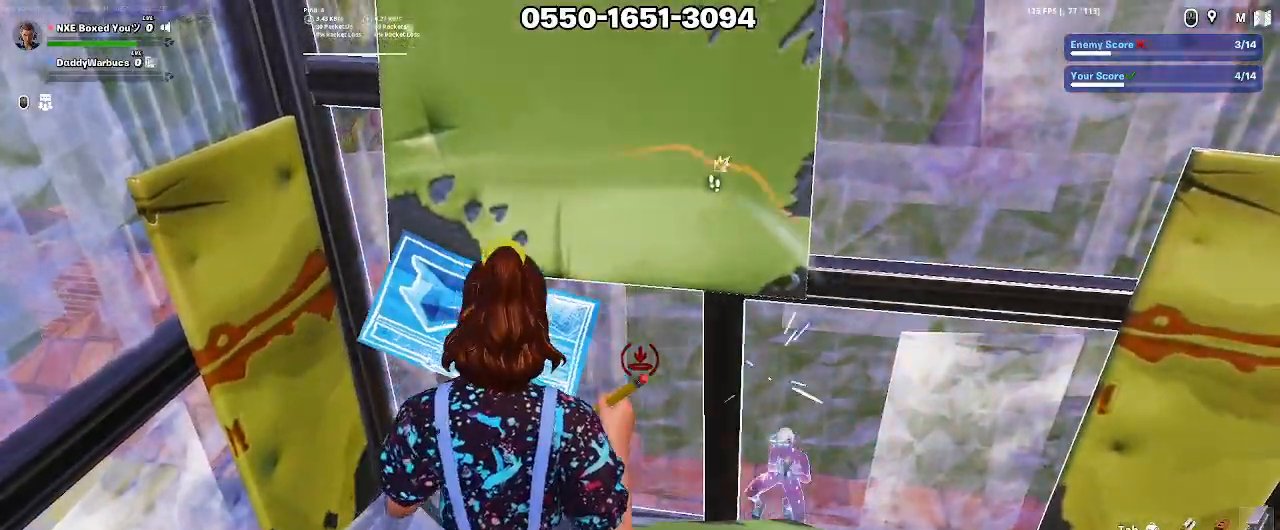
{"keys": [], "mouse": ["left"], "events": []}
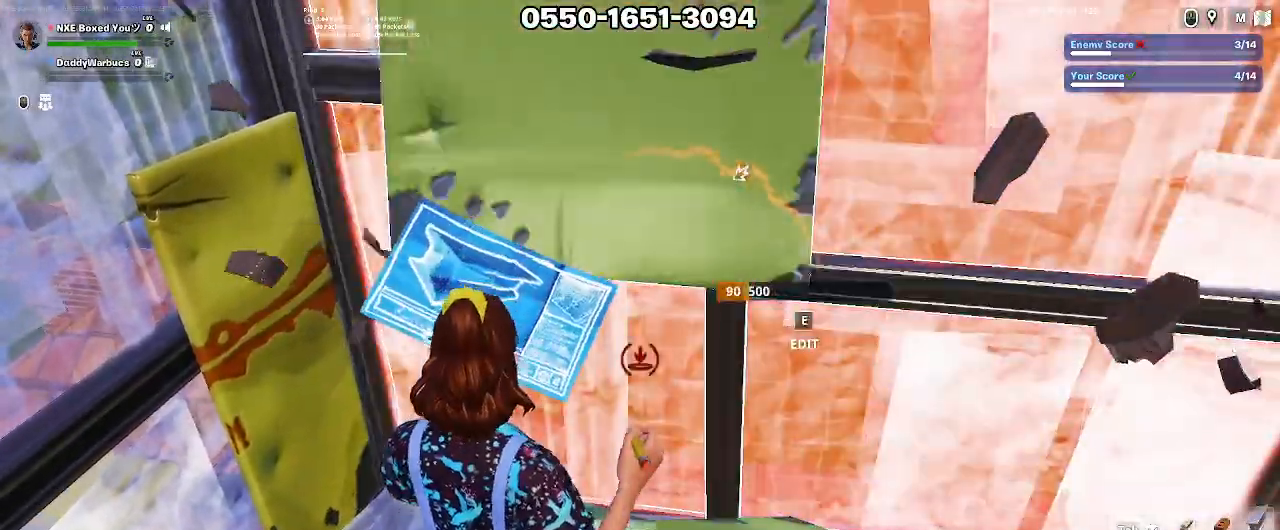
{"keys": ["a"], "mouse": [], "events": [[133, "a", "down"], [500, "mouse_left", "up"]]}
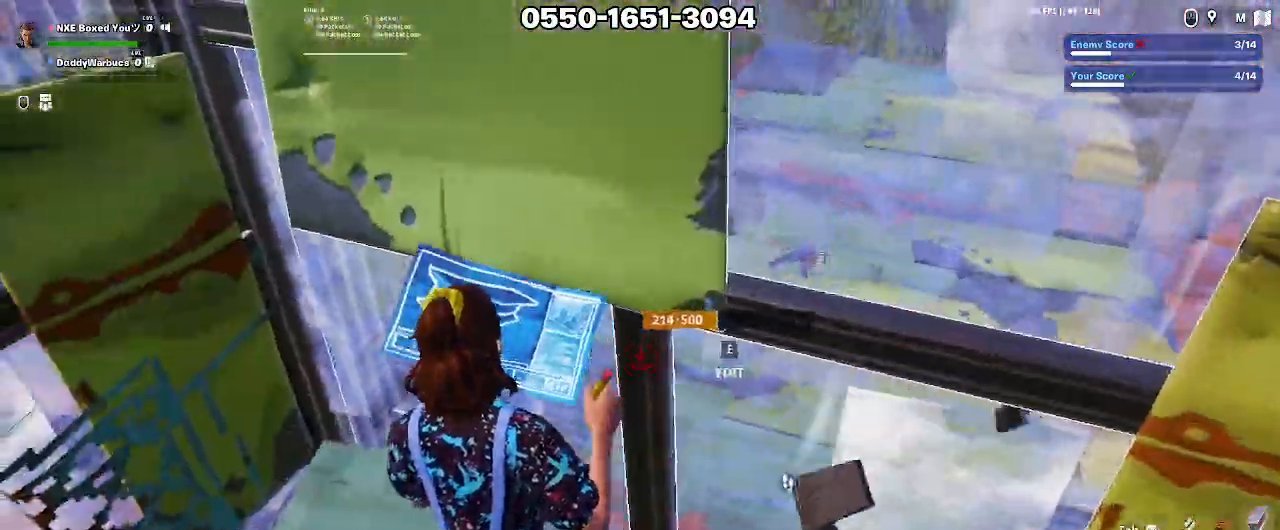
{"keys": ["a"], "mouse": ["left"], "events": [[50, "w", "down"], [100, "a", "up"], [100, "e", "down"], [150, "mouse_left", "down"], [233, "mouse_left", "up"], [283, "mouse_left", "down"], [283, "x", "down"], [333, "e", "up"], [383, "a", "down"], [383, "x", "up"], [483, "w", "up"]]}
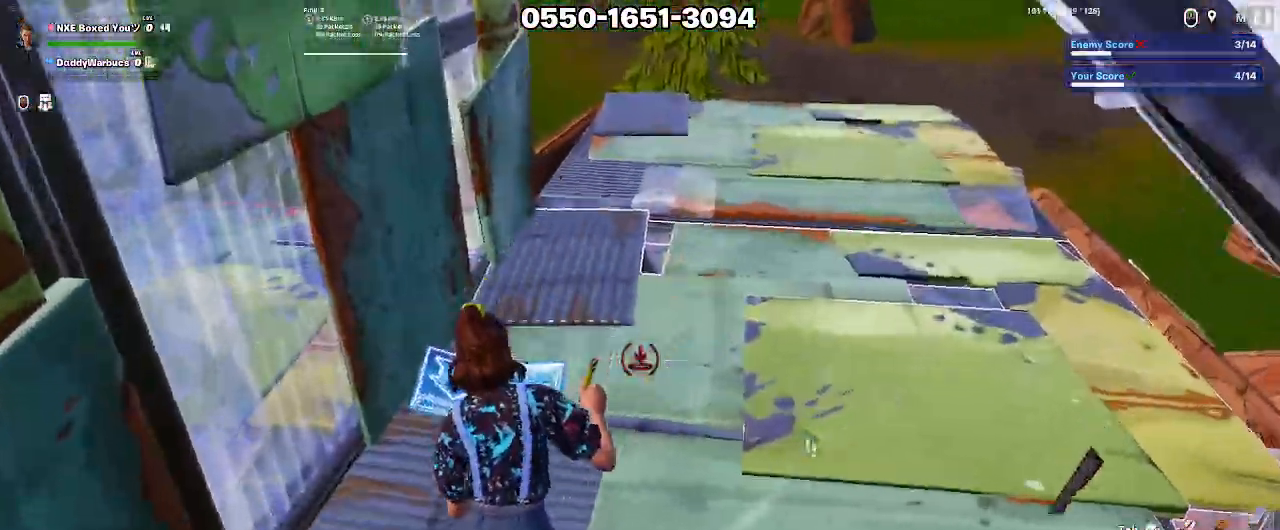
{"keys": ["w", "x"], "mouse": ["left"], "events": [[117, "w", "down"], [217, "a", "up"], [250, "x", "down"], [350, "x", "up"], [433, "x", "down"]]}
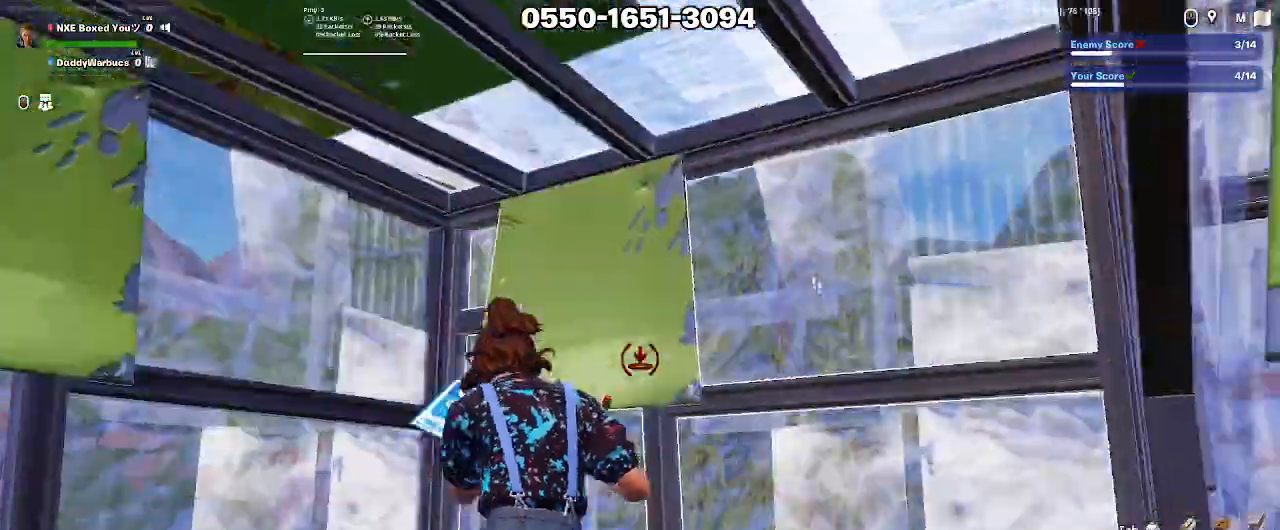
{"keys": ["alt", "d", "w"], "mouse": [], "events": [[33, "mouse_left", "up"], [33, "w", "up"], [33, "x", "up"], [133, "3", "down"], [217, "3", "up"], [417, "d", "down"], [417, "mouse_left", "down"], [467, "d", "up"], [467, "w", "down"], [500, "alt", "down"], [500, "d", "down"], [500, "mouse_left", "up"]]}
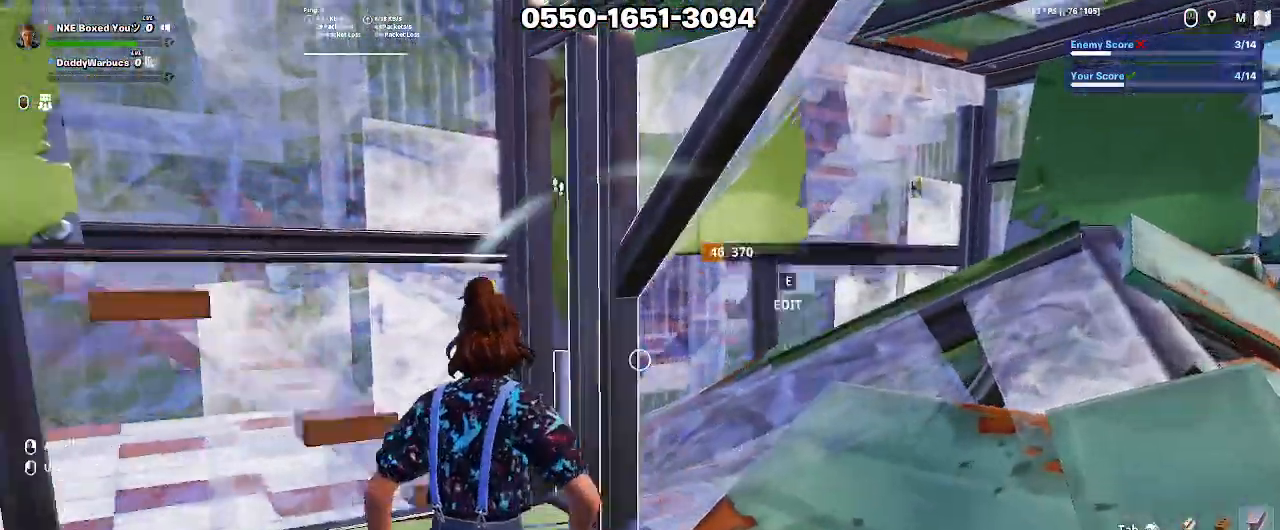
{"keys": ["d"], "mouse": [], "events": [[50, "alt", "up"], [50, "mouse_left", "down"], [150, "alt", "down"], [200, "alt", "up"], [200, "mouse_left", "up"], [200, "w", "up"], [250, "mouse_left", "down"], [333, "mouse_left", "up"], [383, "tab", "down"], [433, "tab", "up"]]}
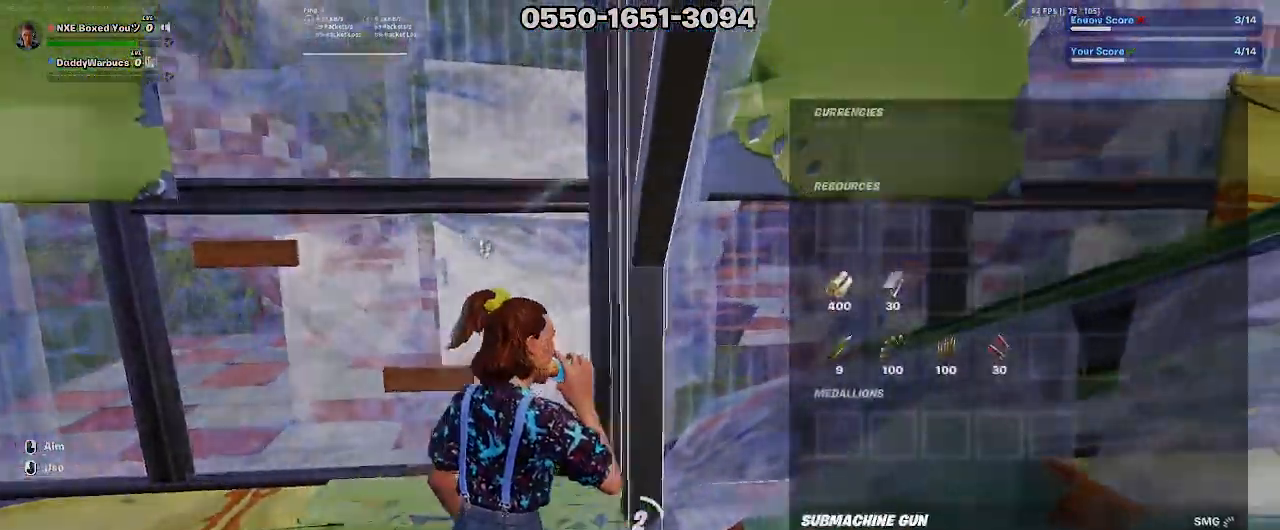
{"keys": ["d", "s"], "mouse": ["left"], "events": [[300, "s", "down"], [400, "mouse_left", "down"]]}
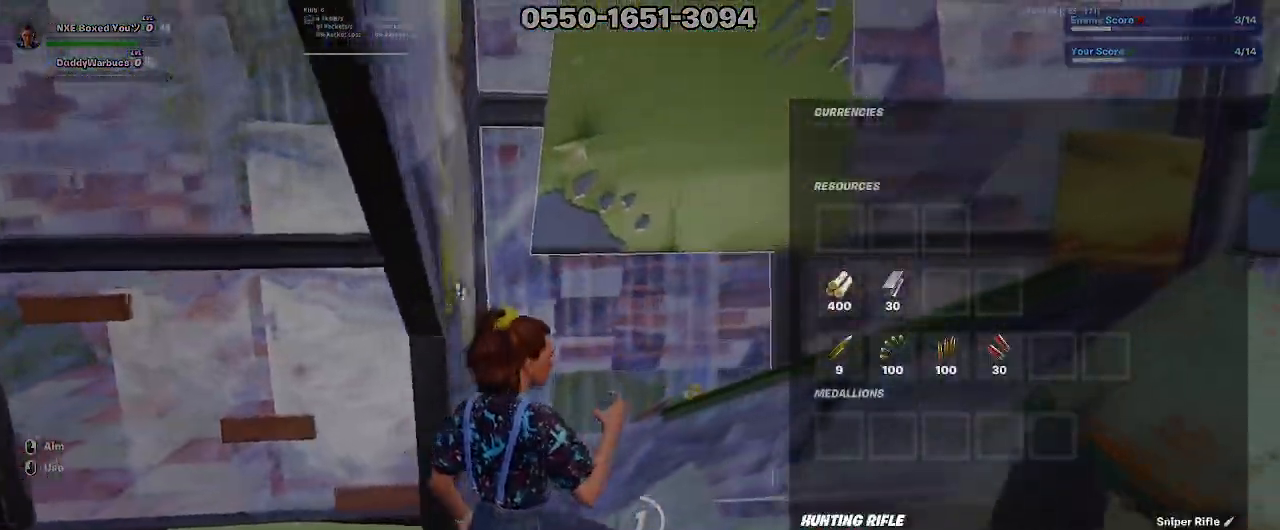
{"keys": ["d"], "mouse": [], "events": [[83, "mouse_left", "up"], [217, "d", "up"], [217, "s", "up"], [367, "d", "down"]]}
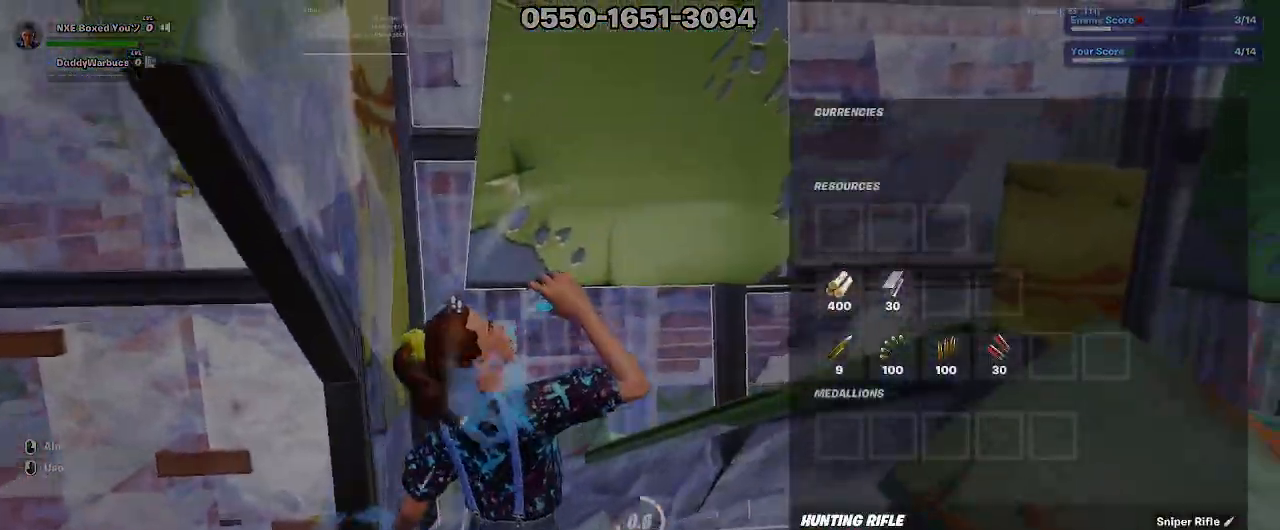
{"keys": ["d"], "mouse": ["left"], "events": [[183, "mouse_left", "down"]]}
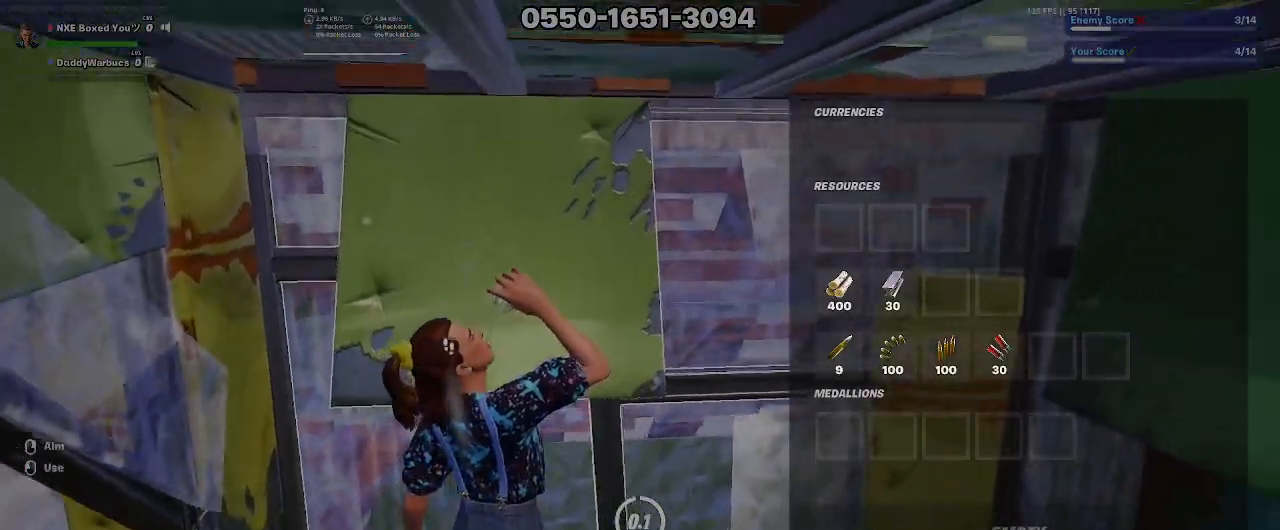
{"keys": [], "mouse": [], "events": [[67, "mouse_left", "up"], [117, "d", "up"]]}
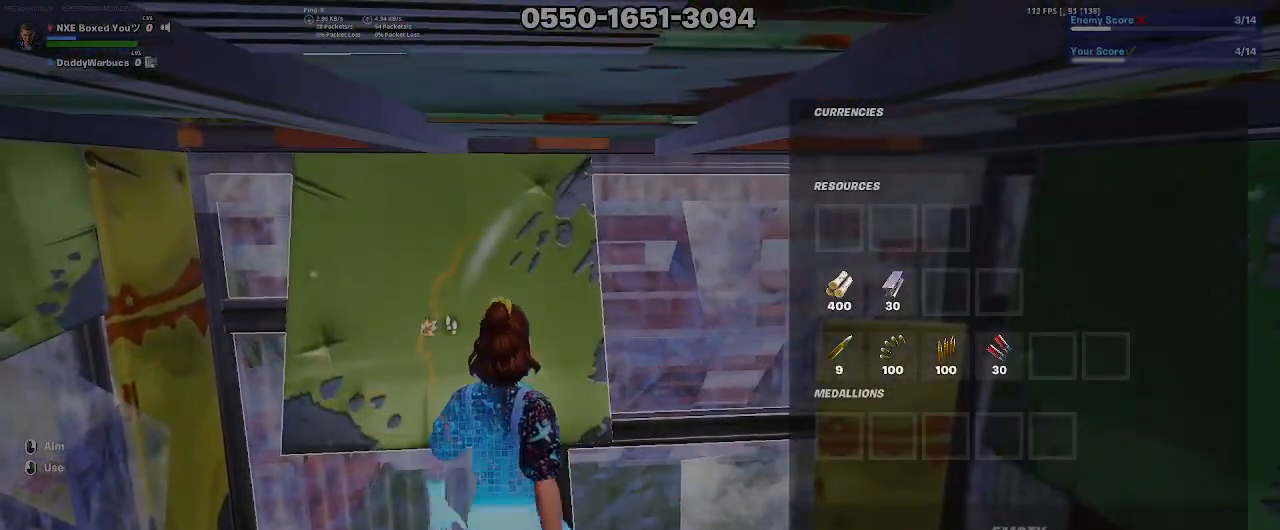
{"keys": ["d"], "mouse": [], "events": [[267, "tab", "down"], [367, "tab", "up"], [417, "mouse_left", "down"], [467, "d", "down"], [500, "mouse_left", "up"]]}
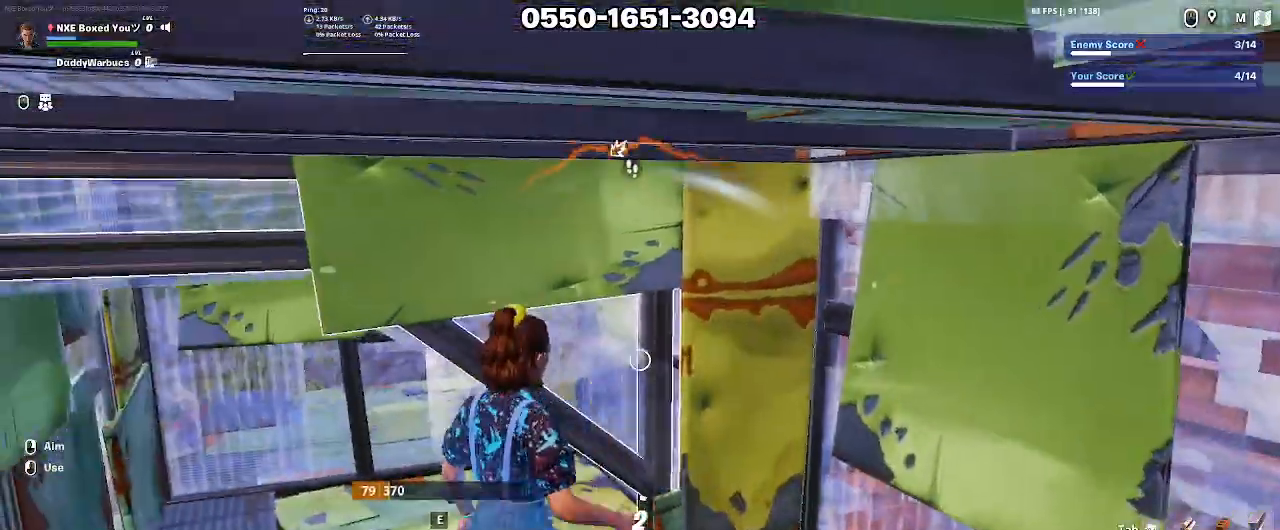
{"keys": ["d"], "mouse": ["left"], "events": [[100, "mouse_left", "down"], [150, "d", "up"], [183, "mouse_left", "up"], [183, "s", "down"], [233, "mouse_left", "down"], [333, "s", "up"], [383, "alt", "down"], [383, "d", "down"], [383, "mouse_left", "up"], [433, "mouse_left", "down"], [467, "alt", "up"]]}
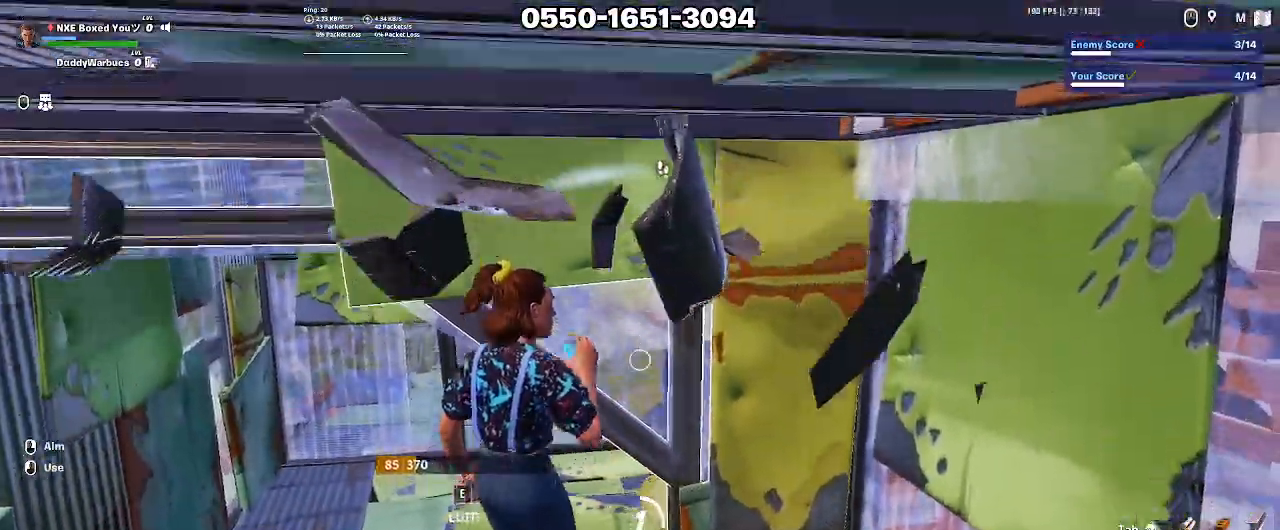
{"keys": ["d"], "mouse": [], "events": [[17, "alt", "down"], [67, "mouse_left", "up"], [117, "alt", "up"], [117, "mouse_left", "down"], [250, "mouse_left", "up"], [300, "w", "down"], [450, "w", "up"]]}
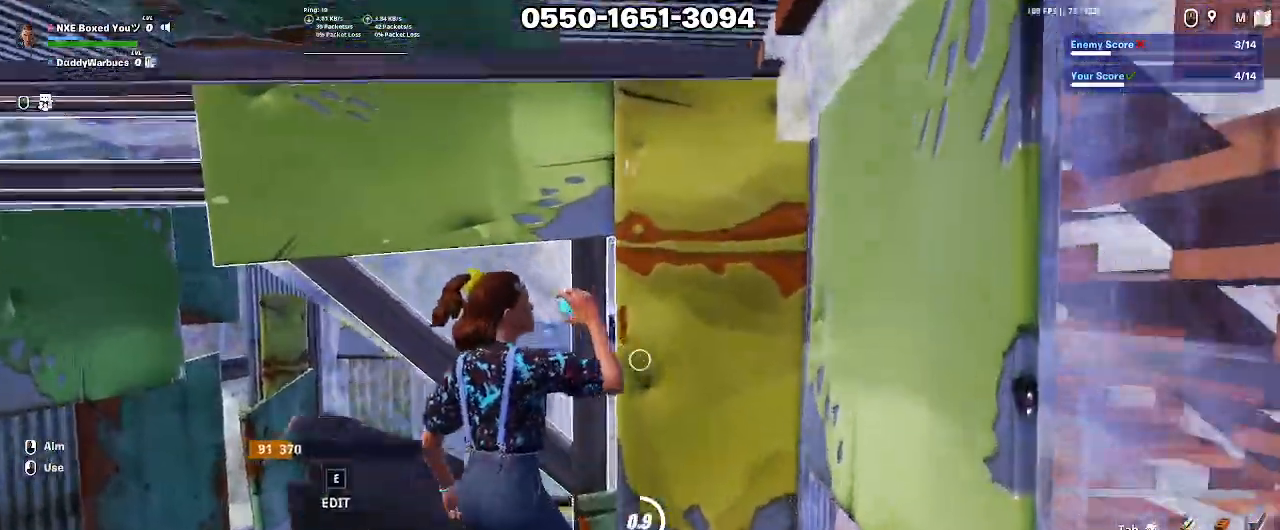
{"keys": [], "mouse": [], "events": [[33, "d", "up"], [133, "d", "down"], [367, "d", "up"]]}
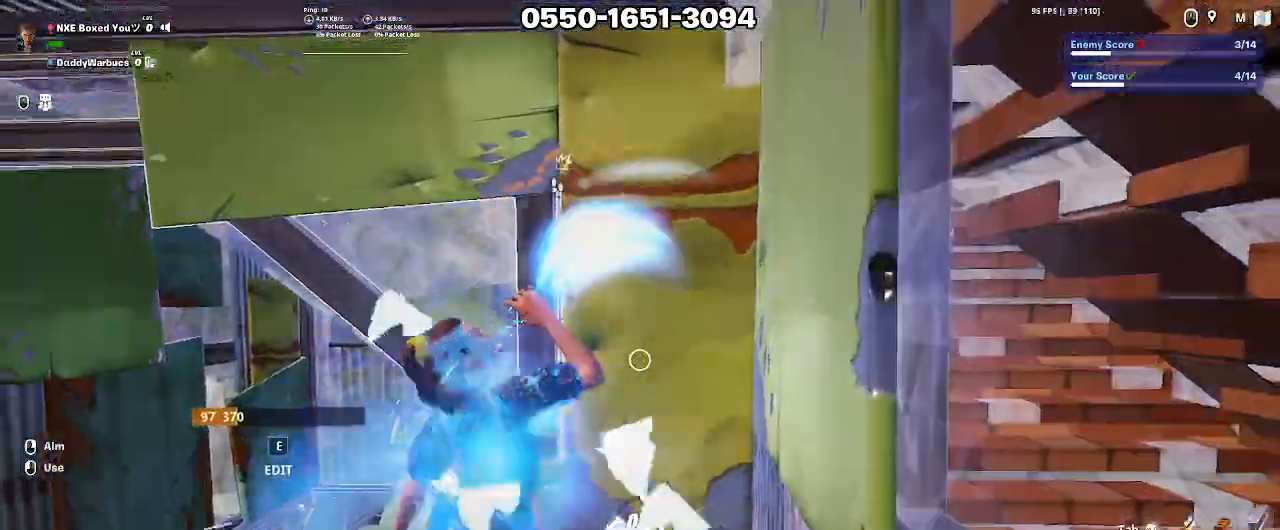
{"keys": ["a", "s"], "mouse": ["left"], "events": [[200, "mouse_wheel", "down"], [250, "a", "down"], [250, "s", "down"], [283, "mouse_wheel", "up"], [383, "mouse_left", "down"], [383, "space", "down"], [433, "space", "up"]]}
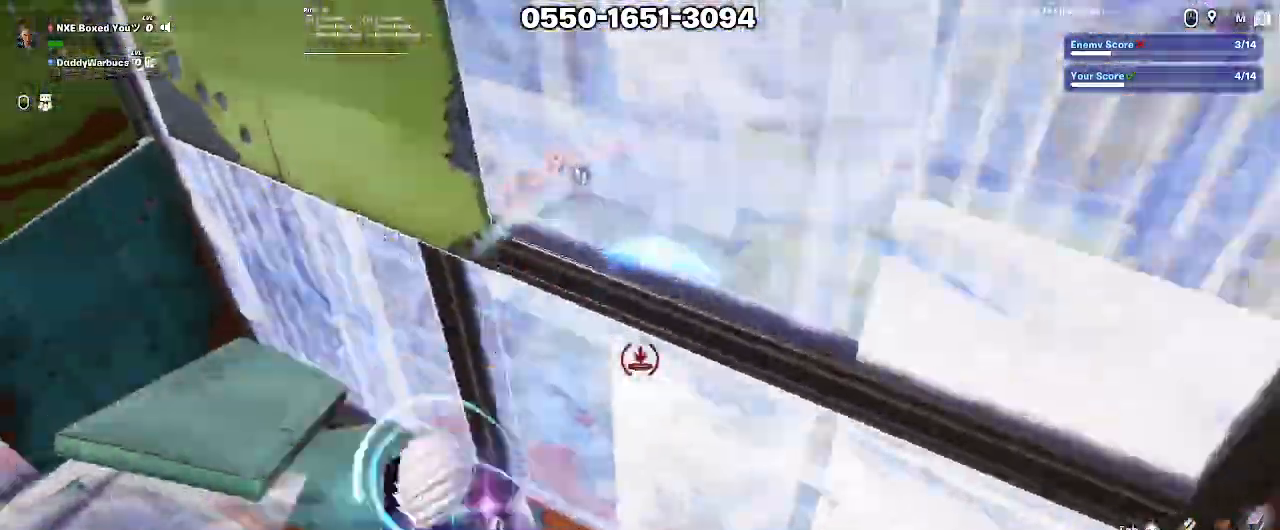
{"keys": ["a"], "mouse": [], "events": [[117, "mouse_left", "up"], [117, "s", "up"], [167, "e", "down"], [217, "mouse_left", "down"], [300, "e", "up"], [300, "mouse_left", "up"], [350, "ctrl", "down"], [450, "ctrl", "up"]]}
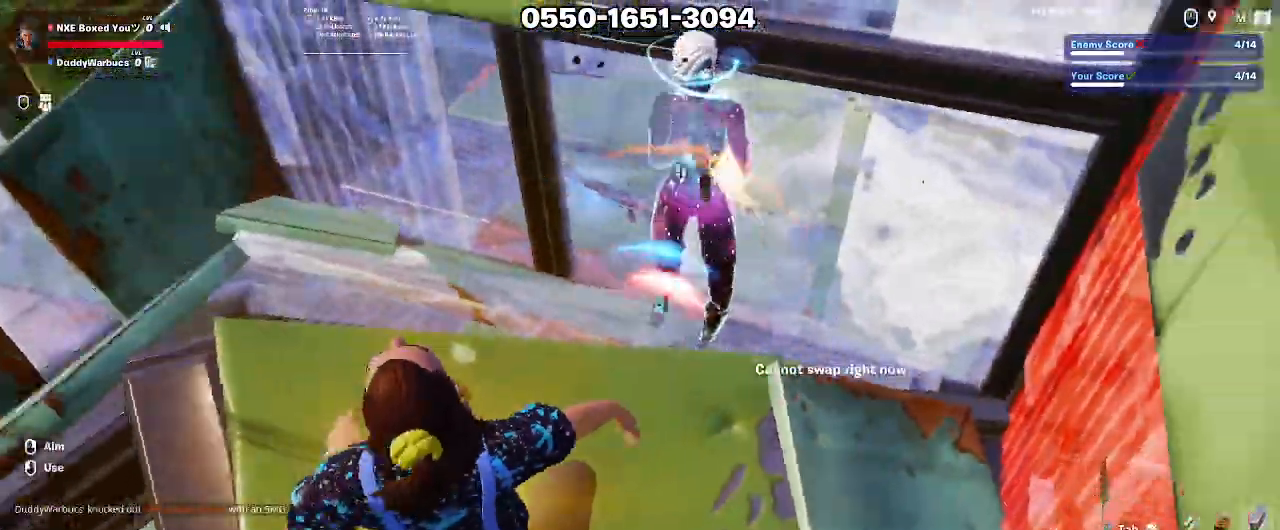
{"keys": ["ctrl", "w"], "mouse": [], "events": [[133, "a", "up"], [267, "1", "down"], [267, "w", "down"], [317, "1", "up"], [317, "w", "up"], [417, "1", "down"], [417, "ctrl", "down"], [417, "w", "down"], [450, "1", "up"], [450, "ctrl", "up"], [450, "w", "up"], [500, "ctrl", "down"], [500, "w", "down"]]}
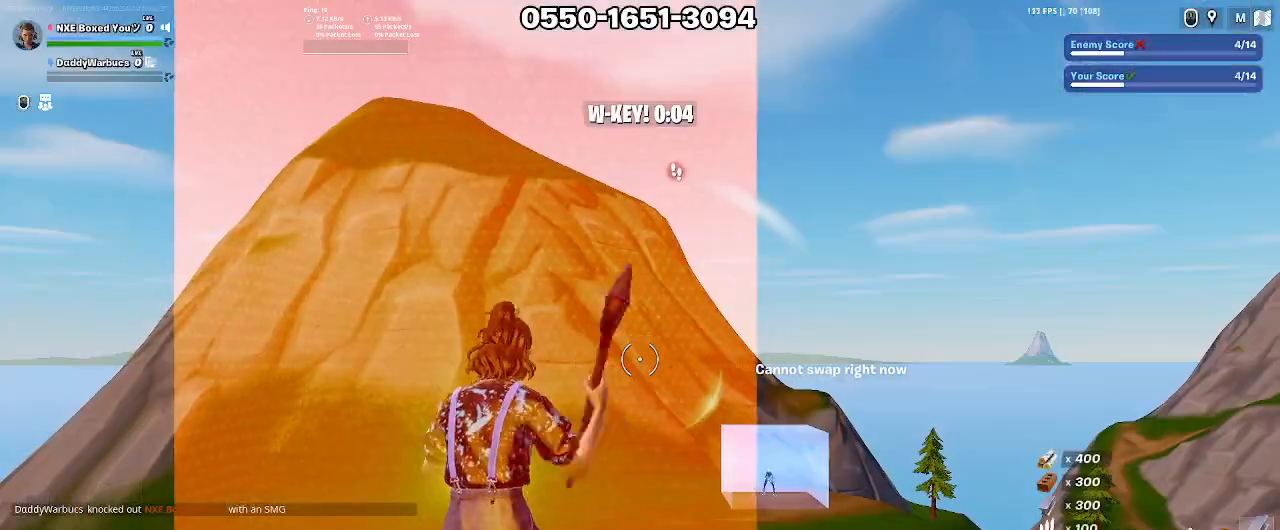
{"keys": ["w"], "mouse": [], "events": [[50, "1", "down"], [50, "ctrl", "up"], [100, "1", "up"], [150, "1", "down"], [150, "ctrl", "down"], [200, "1", "up"], [200, "ctrl", "up"], [233, "1", "down"], [233, "ctrl", "down"], [283, "1", "up"], [283, "ctrl", "up"], [383, "1", "down"], [433, "1", "up"]]}